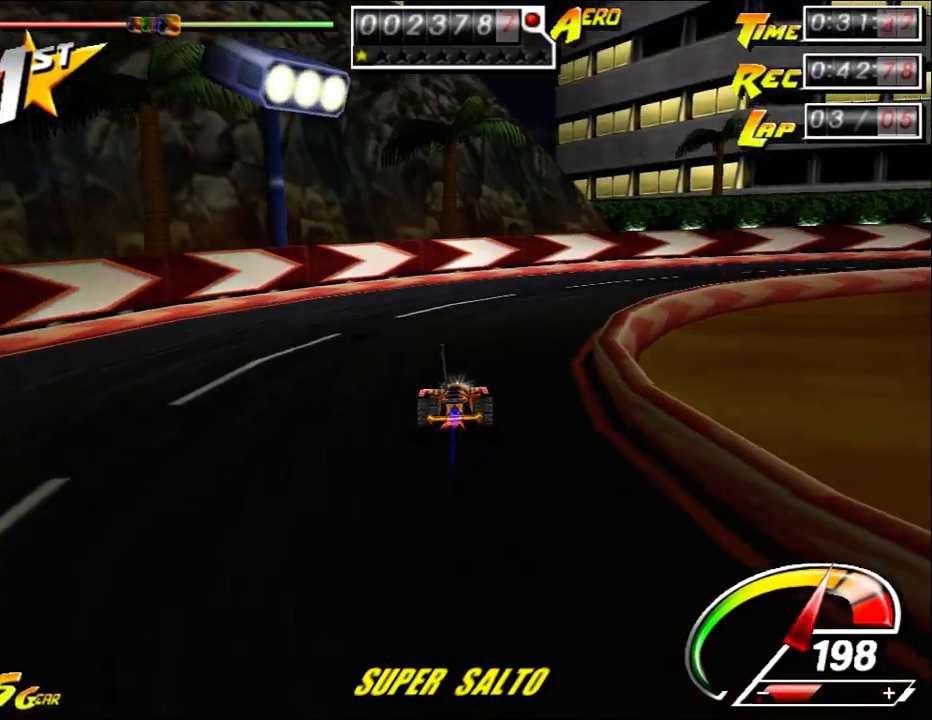
Gameplay with keyboard and mouse; each line is a JSON object with the keys and mouse buttons held at the frame after it. "events" lists presses ("down") and releases ("up") of "a", "alt", "ctrl", "d", "down", "left", "right", "s", "shift", "space", "up", "w", "mouse_left" and "mouse_right" between this image and that frame as [ms after this image, input, new state], when the widget could be followed in between. "mouse_left", "mouse_right" = the "left", "right" buttons of the "mouse" list. No other keys are recorded. Mouse movement is not recorded.
{"keys": ["right", "up"], "mouse": [], "events": []}
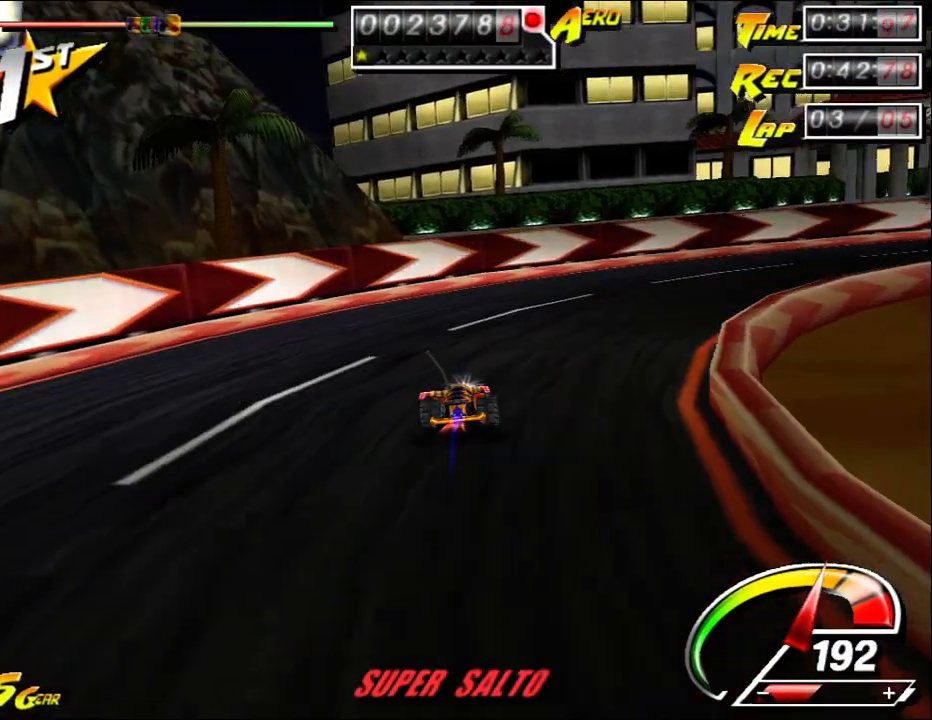
{"keys": ["right", "up"], "mouse": [], "events": []}
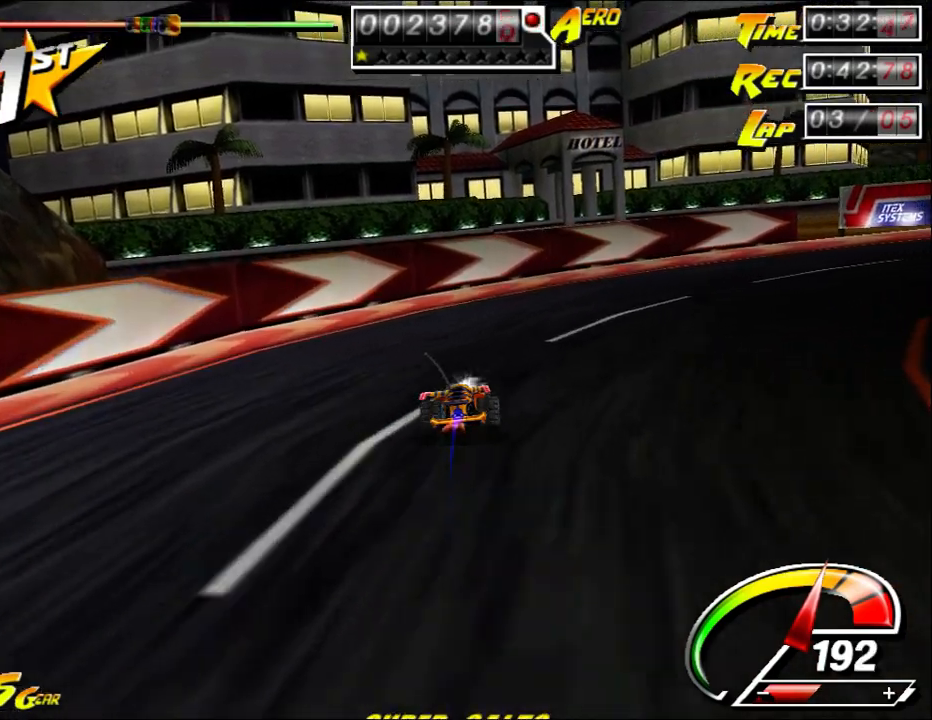
{"keys": ["right", "up"], "mouse": [], "events": []}
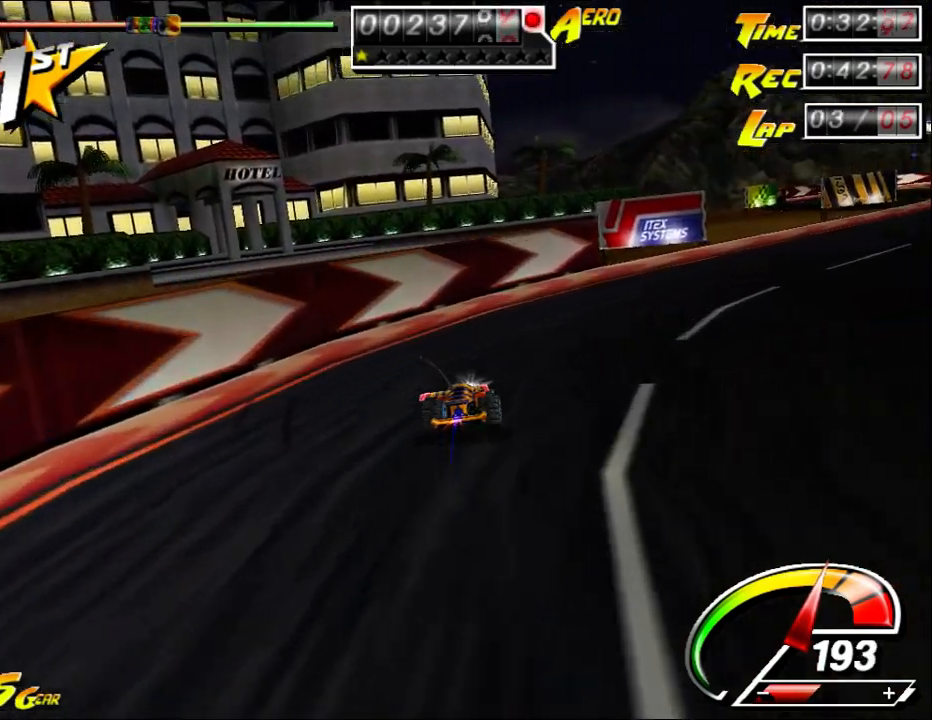
{"keys": ["ctrl", "right", "up"], "mouse": [], "events": [[300, "right", "up"], [367, "ctrl", "down"], [500, "right", "down"]]}
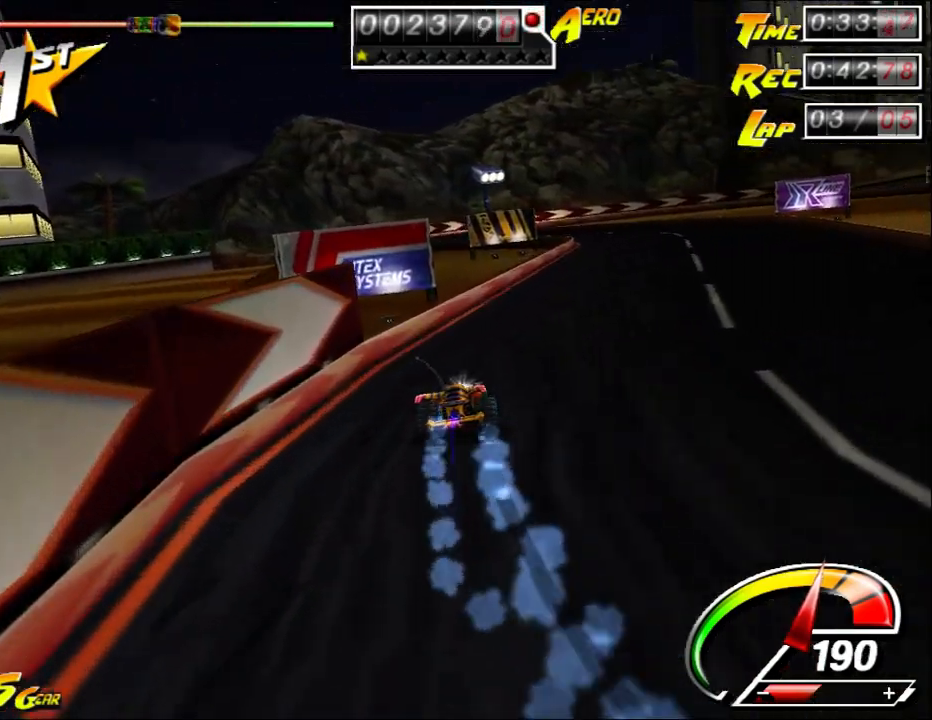
{"keys": ["ctrl", "up"], "mouse": [], "events": [[300, "right", "up"]]}
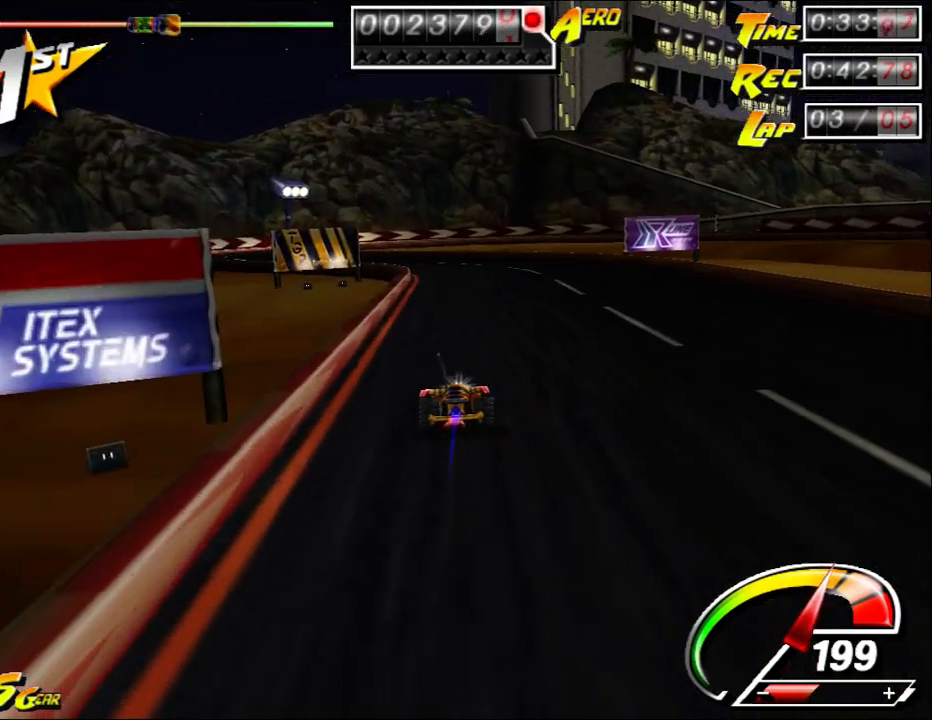
{"keys": ["left", "up"], "mouse": [], "events": [[67, "left", "down"], [100, "left", "up"], [333, "ctrl", "up"], [433, "left", "down"]]}
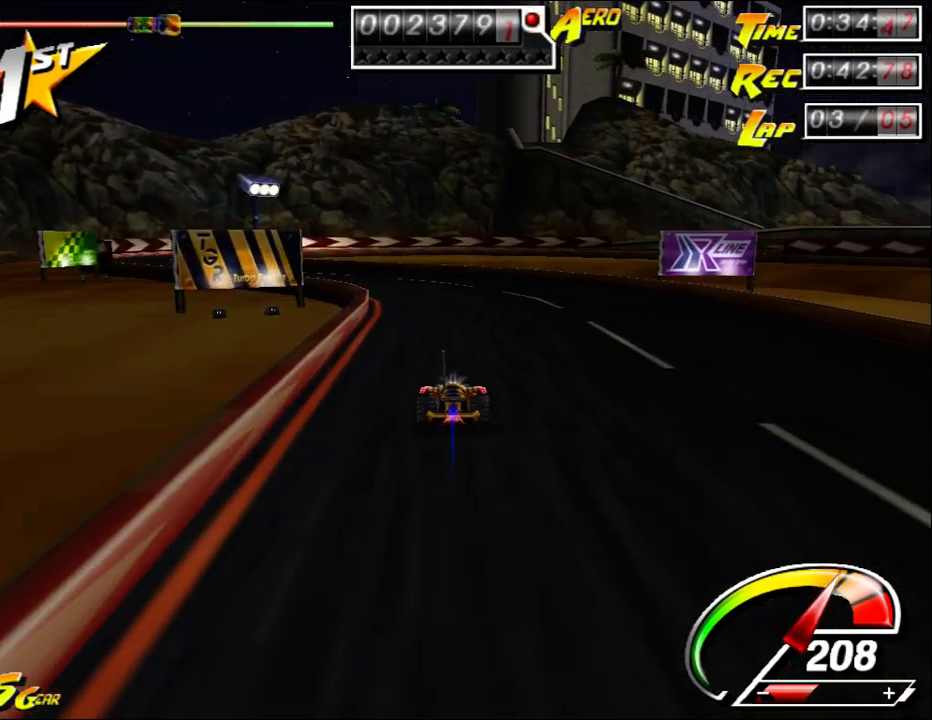
{"keys": ["ctrl", "left", "up"], "mouse": [], "events": [[33, "left", "up"], [133, "left", "down"], [283, "ctrl", "down"]]}
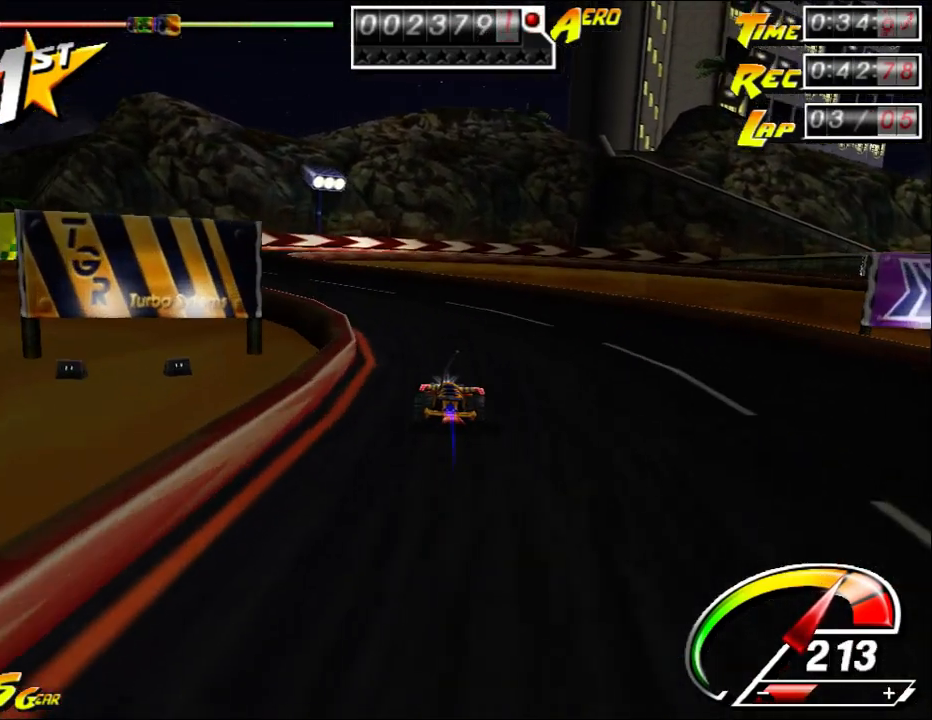
{"keys": ["ctrl", "left", "up"], "mouse": [], "events": [[150, "ctrl", "up"], [283, "ctrl", "down"], [383, "ctrl", "up"], [483, "ctrl", "down"]]}
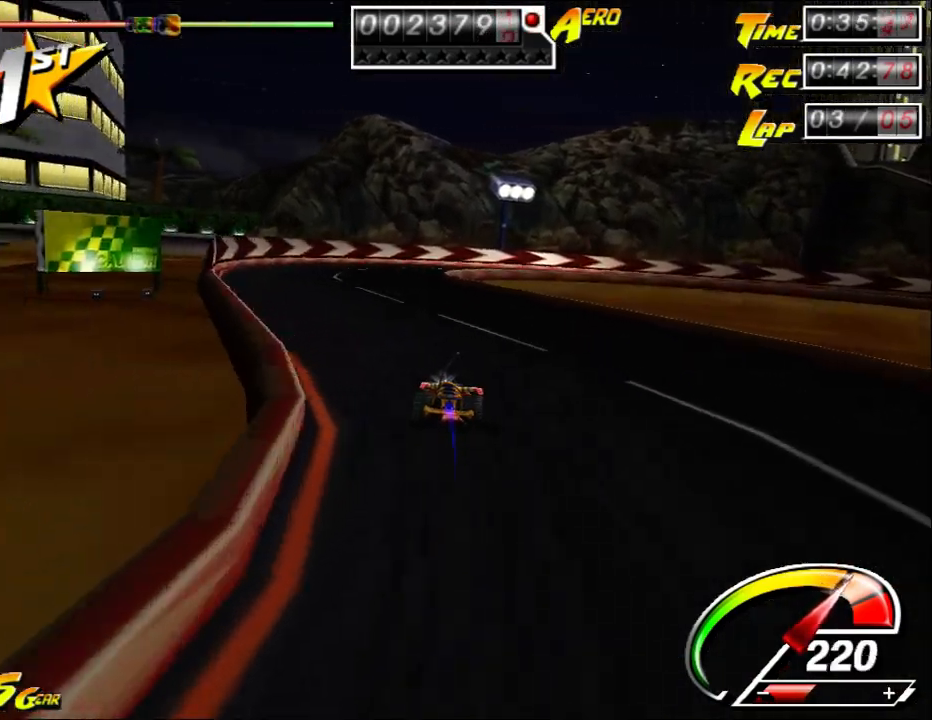
{"keys": ["ctrl", "right", "up"], "mouse": [], "events": [[100, "ctrl", "up"], [167, "ctrl", "down"], [300, "ctrl", "up"], [333, "left", "up"], [417, "ctrl", "down"], [417, "right", "down"]]}
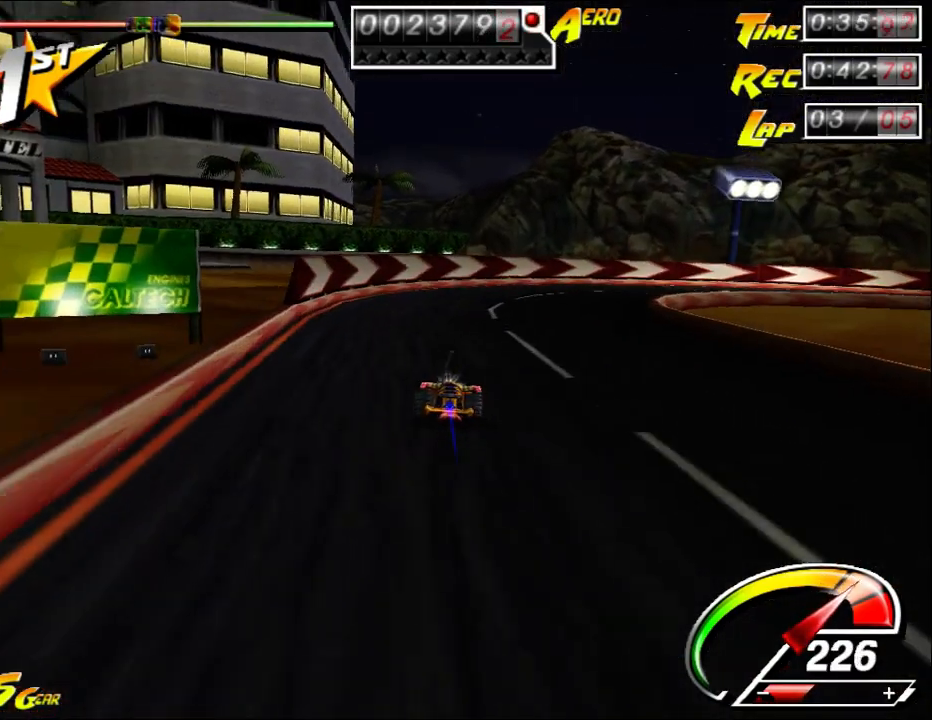
{"keys": ["right", "up"], "mouse": [], "events": [[17, "ctrl", "up"], [83, "ctrl", "down"], [217, "ctrl", "up"]]}
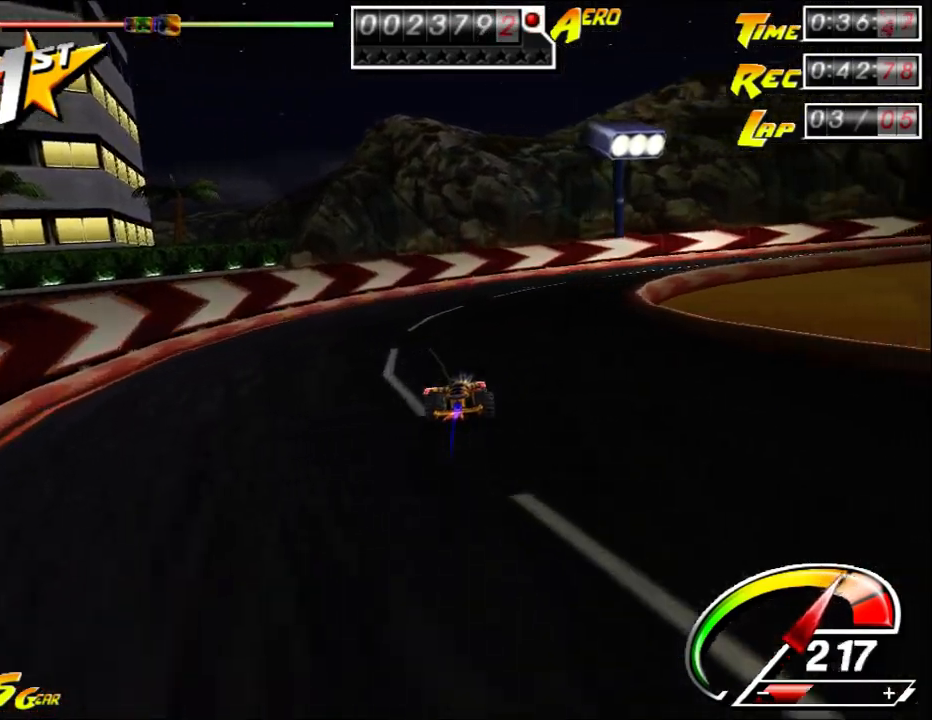
{"keys": ["ctrl", "right", "up"], "mouse": [], "events": [[83, "right", "up"], [117, "left", "down"], [200, "left", "up"], [200, "right", "down"], [467, "ctrl", "down"]]}
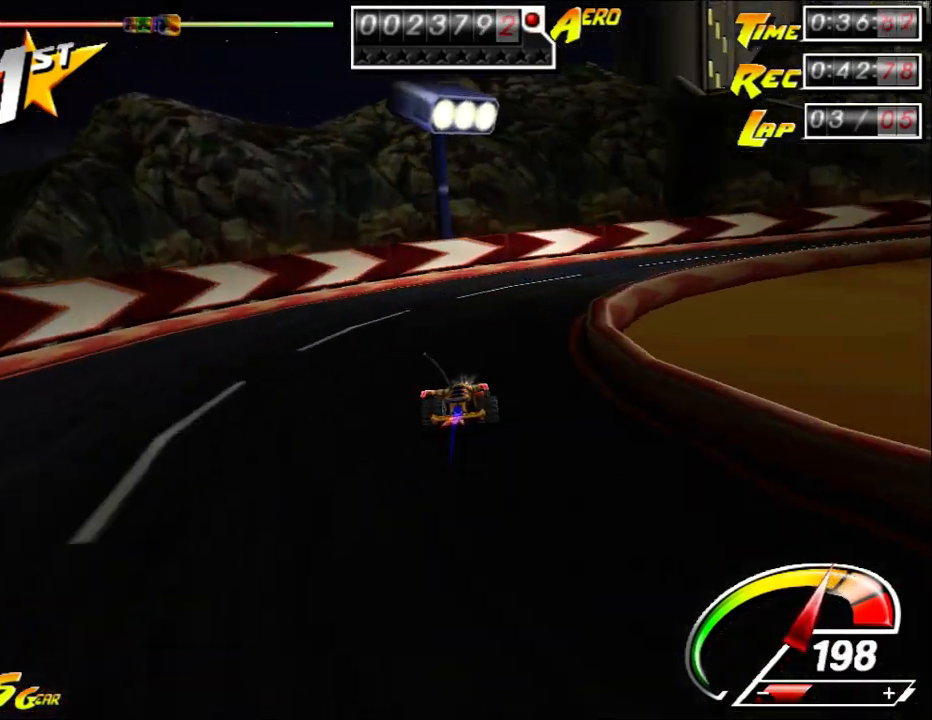
{"keys": ["ctrl", "right", "up"], "mouse": [], "events": [[133, "ctrl", "up"], [133, "right", "up"], [267, "right", "down"], [333, "ctrl", "down"]]}
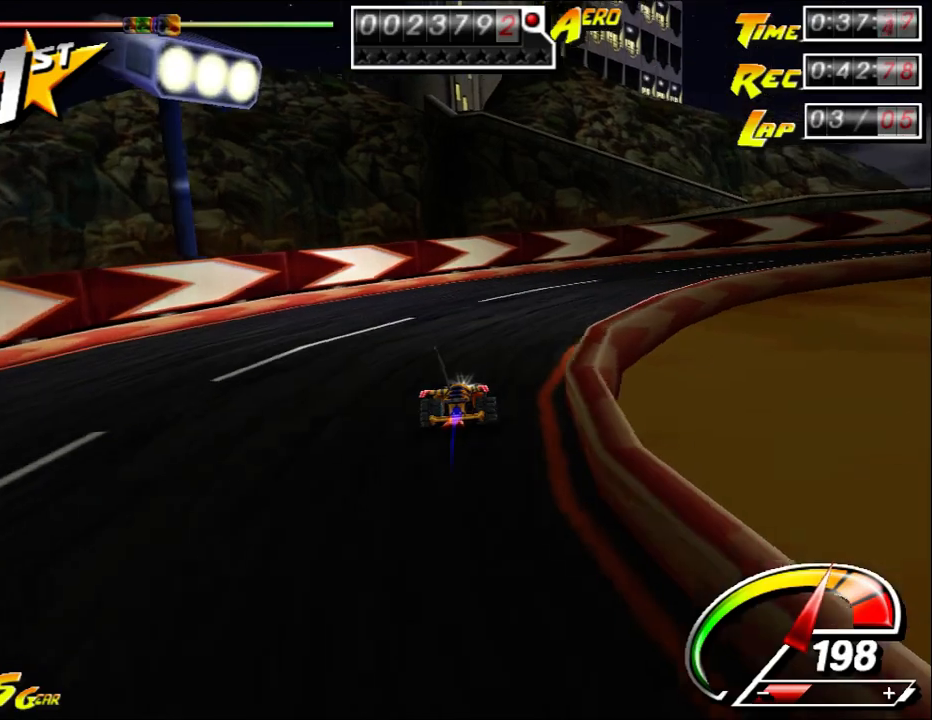
{"keys": ["right", "up"], "mouse": [], "events": [[183, "ctrl", "up"]]}
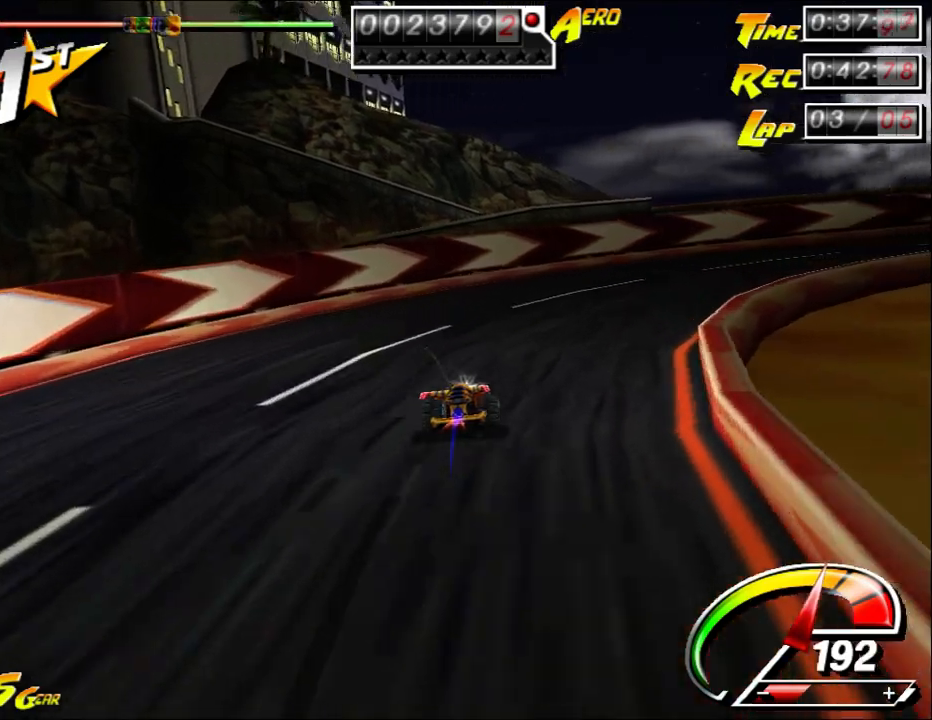
{"keys": ["up"], "mouse": [], "events": [[483, "right", "up"]]}
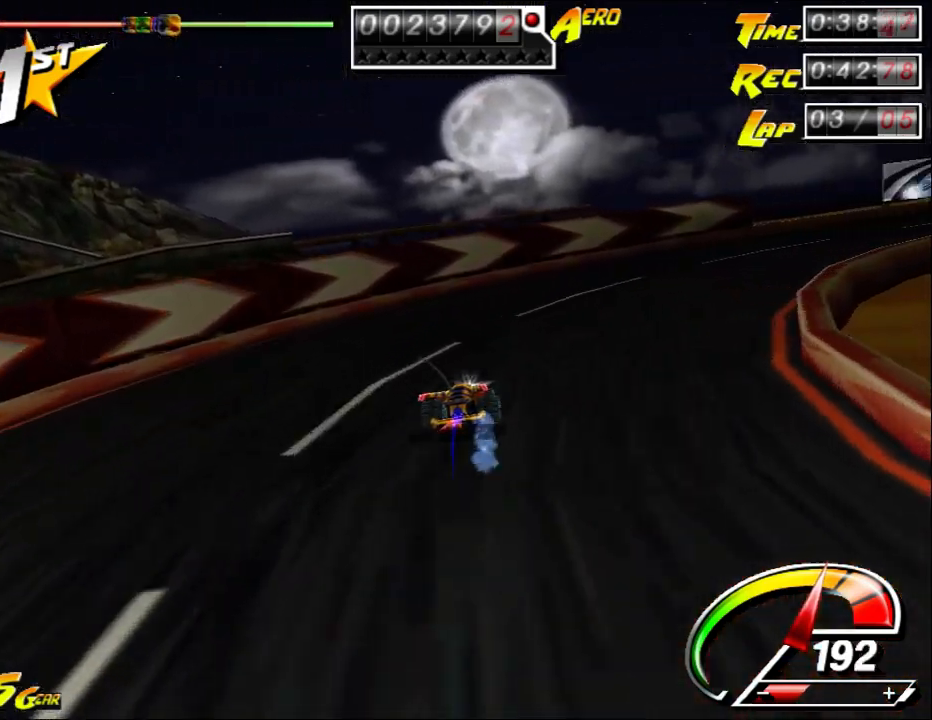
{"keys": ["right", "up"], "mouse": [], "events": [[67, "right", "down"], [333, "right", "up"], [367, "right", "down"]]}
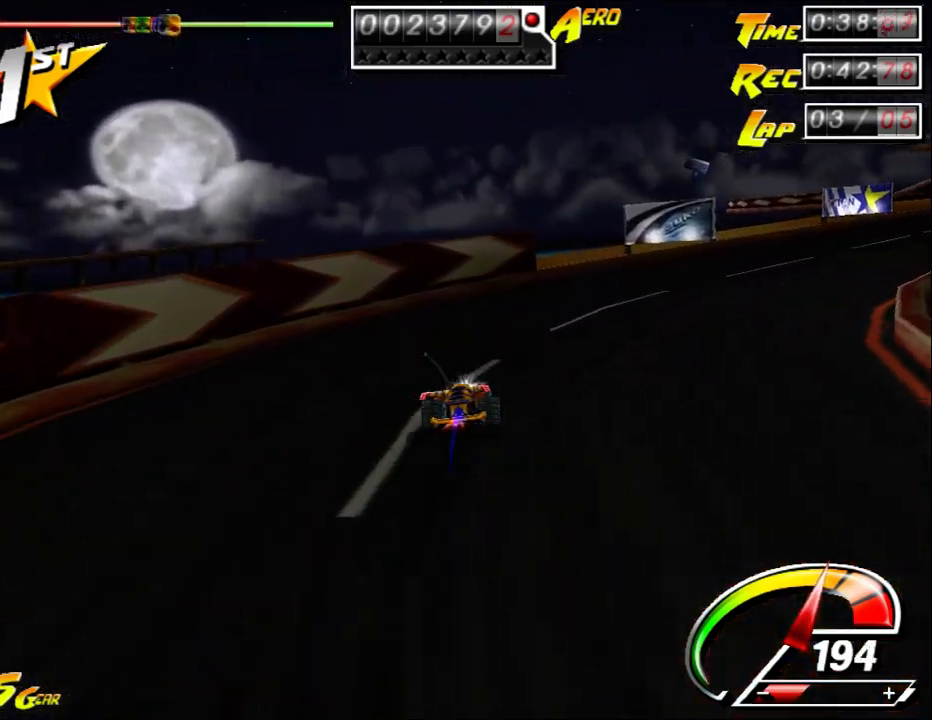
{"keys": ["ctrl", "up"], "mouse": [], "events": [[33, "ctrl", "down"], [267, "ctrl", "up"], [467, "ctrl", "down"], [467, "right", "up"]]}
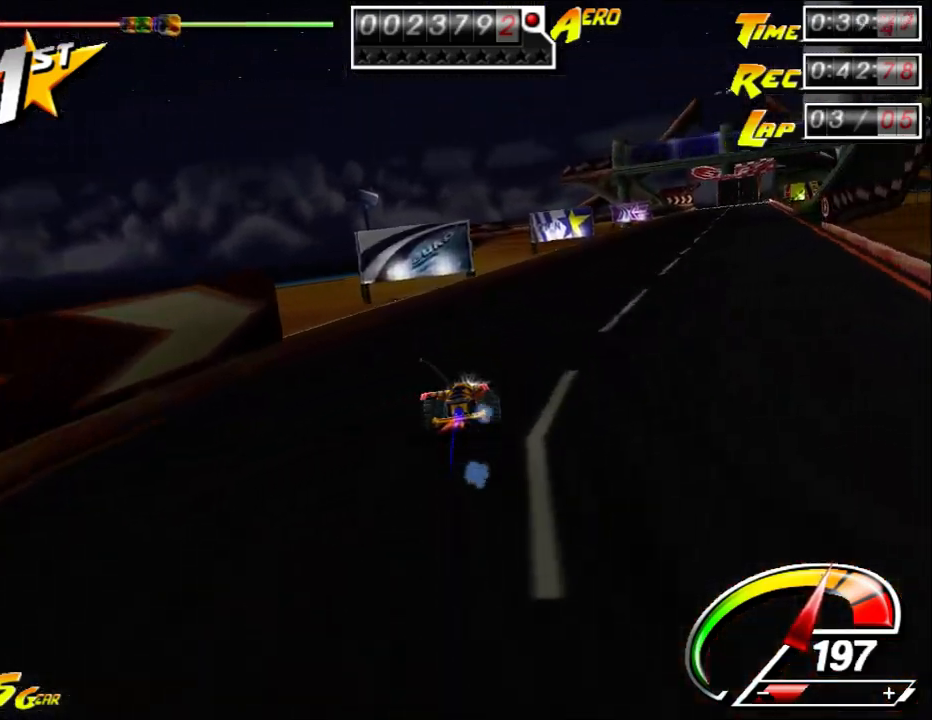
{"keys": ["up"], "mouse": [], "events": [[83, "right", "down"], [183, "ctrl", "up"], [217, "right", "up"], [300, "right", "down"], [400, "right", "up"]]}
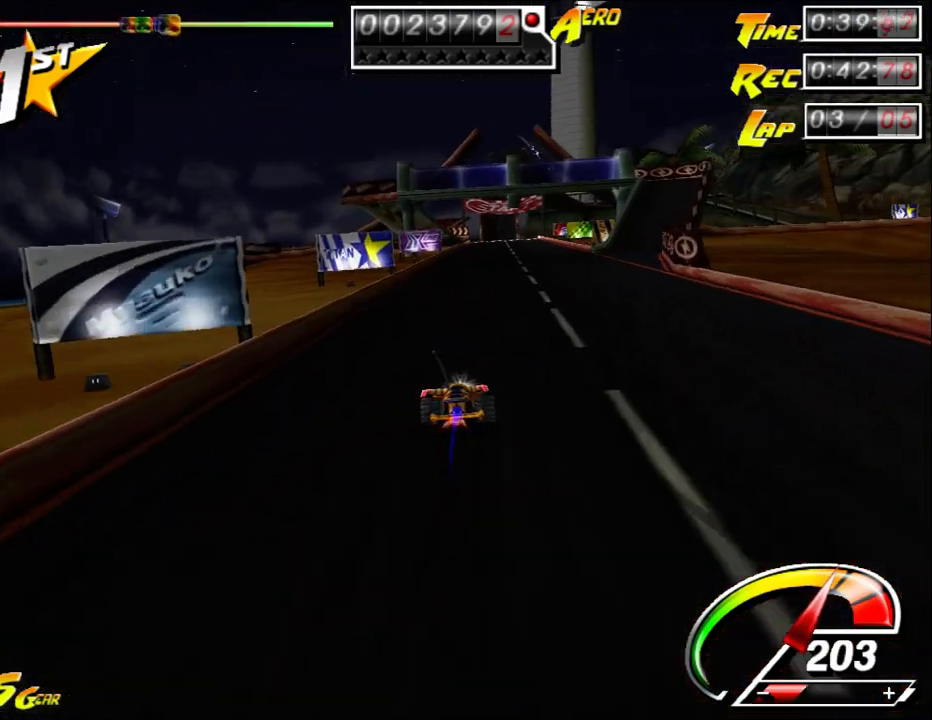
{"keys": ["up"], "mouse": [], "events": [[333, "right", "down"], [400, "right", "up"]]}
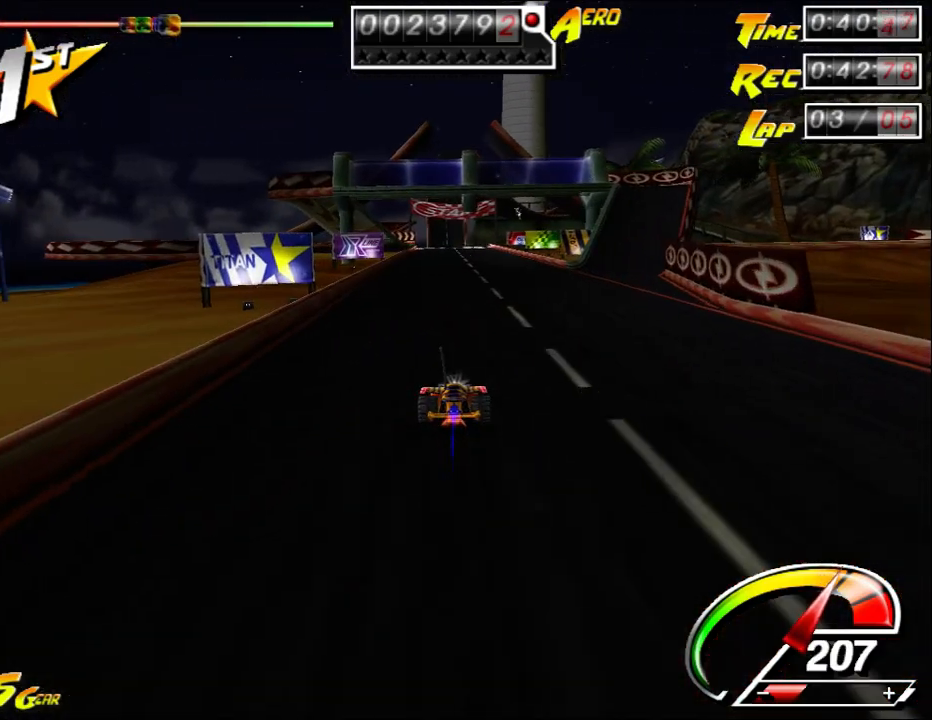
{"keys": ["ctrl", "up"], "mouse": [], "events": [[67, "left", "down"], [100, "ctrl", "down"], [150, "left", "up"]]}
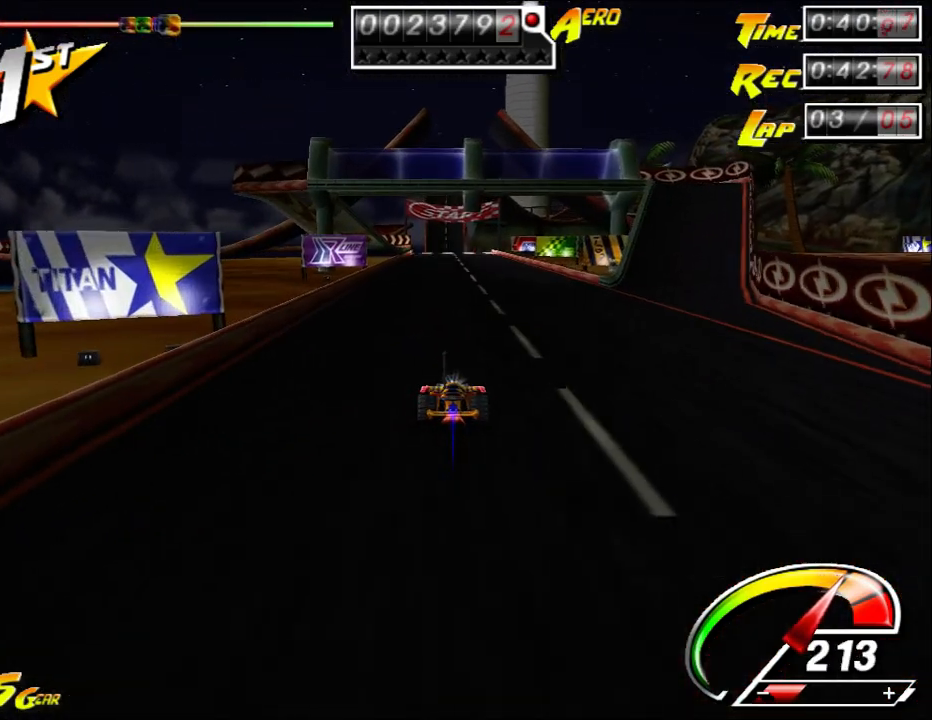
{"keys": ["ctrl", "up"], "mouse": [], "events": [[150, "right", "down"], [250, "right", "up"]]}
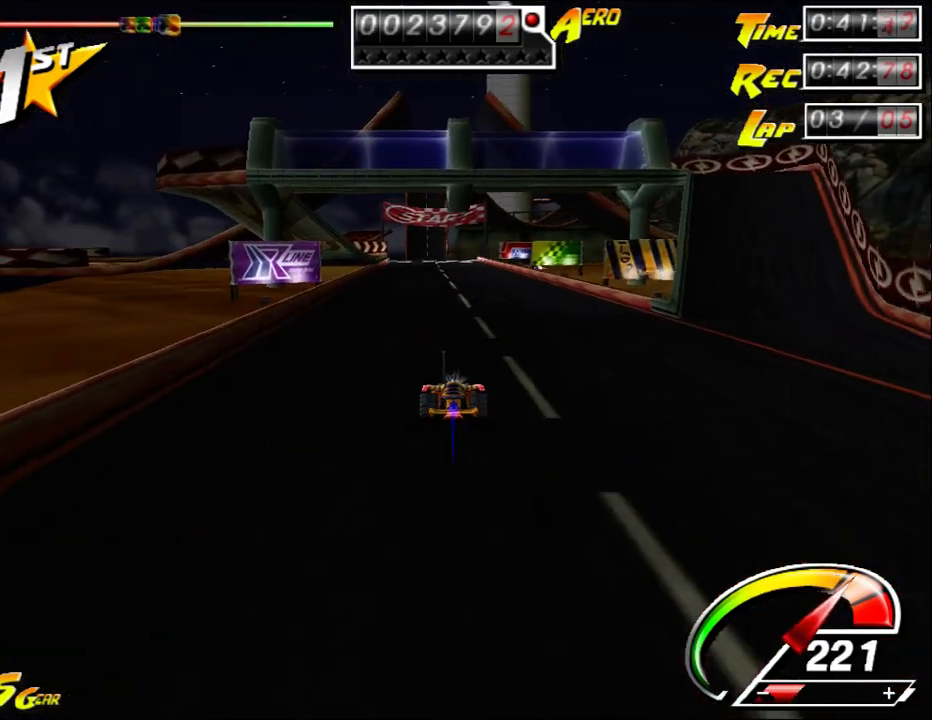
{"keys": ["ctrl", "left", "up"], "mouse": [], "events": [[233, "left", "down"], [367, "left", "up"], [500, "left", "down"]]}
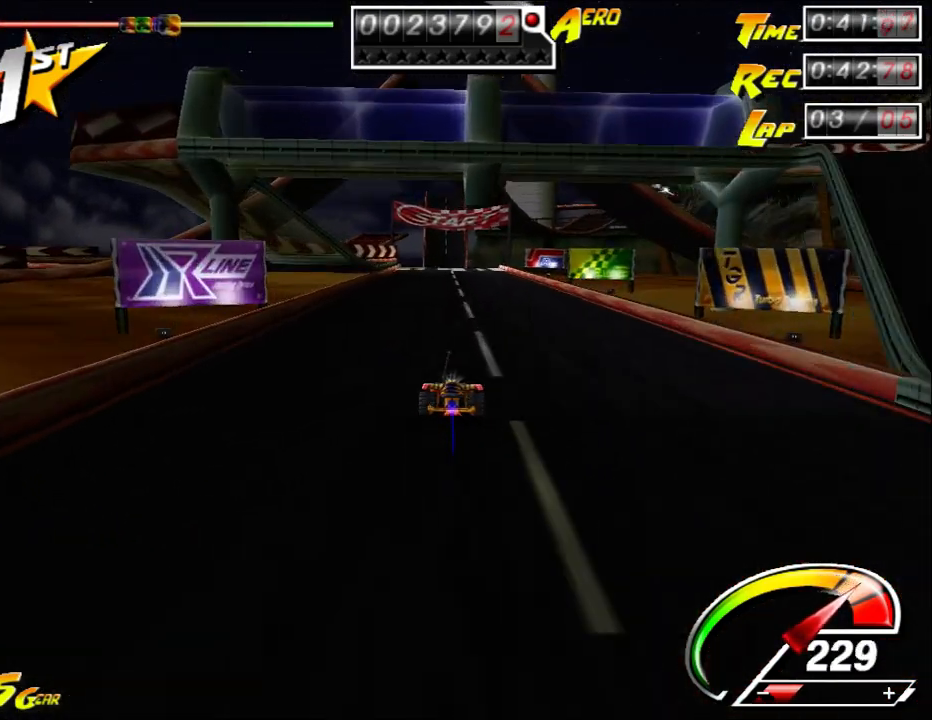
{"keys": ["ctrl", "up"], "mouse": [], "events": [[100, "left", "up"]]}
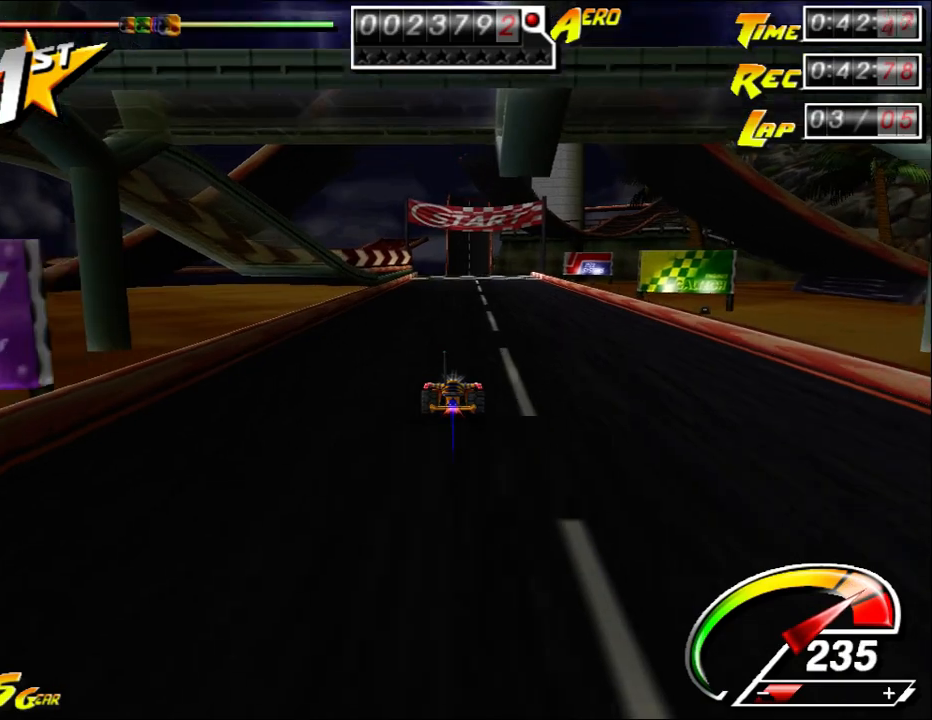
{"keys": ["ctrl", "up"], "mouse": [], "events": [[17, "right", "down"], [83, "right", "up"]]}
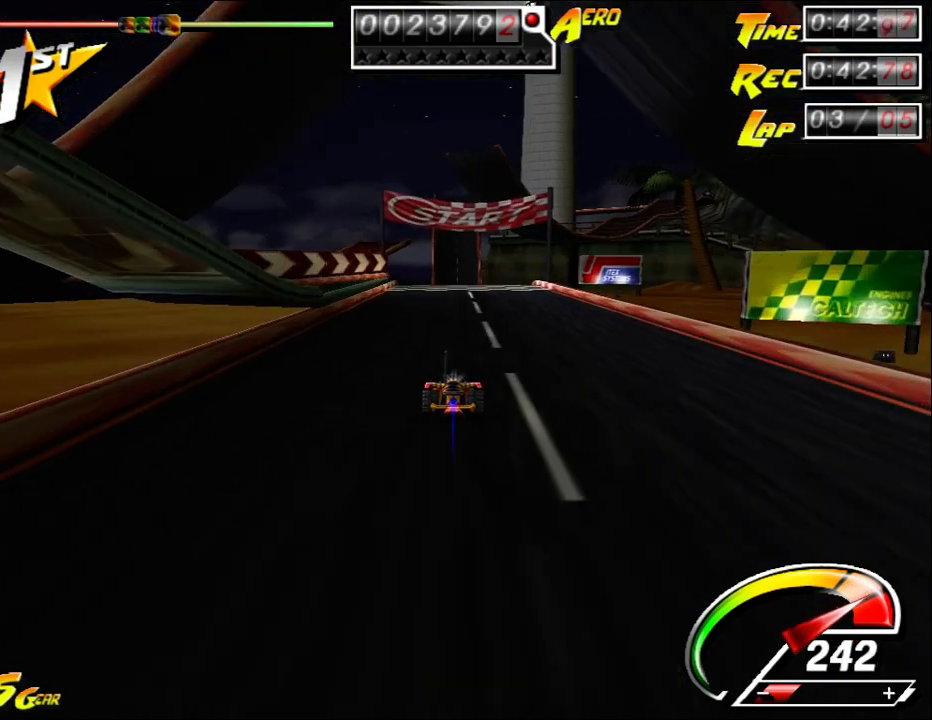
{"keys": ["up"], "mouse": [], "events": [[300, "ctrl", "up"]]}
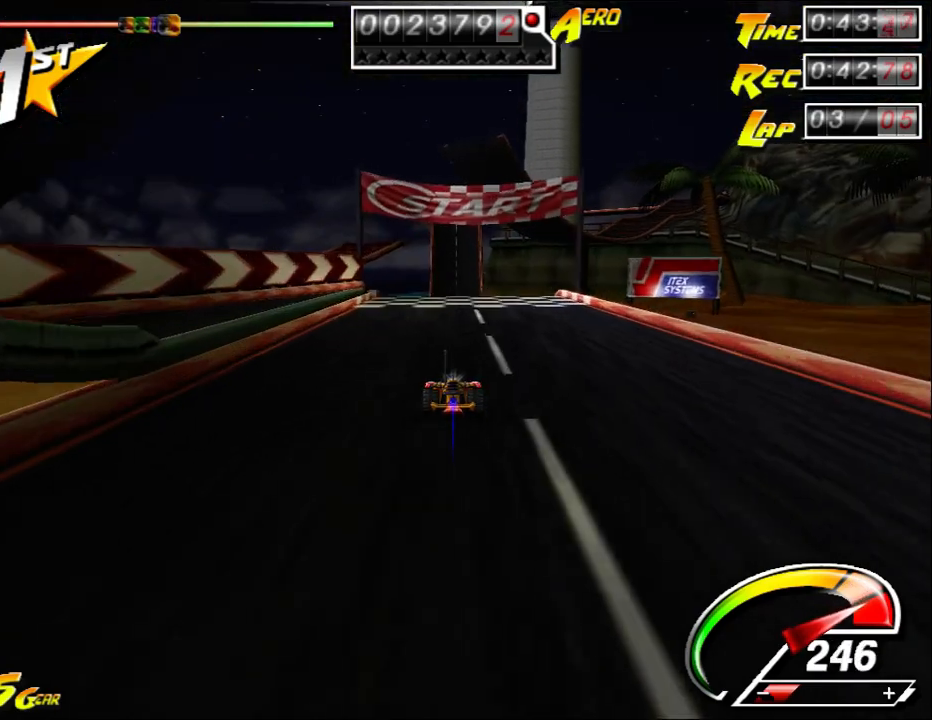
{"keys": ["up"], "mouse": [], "events": []}
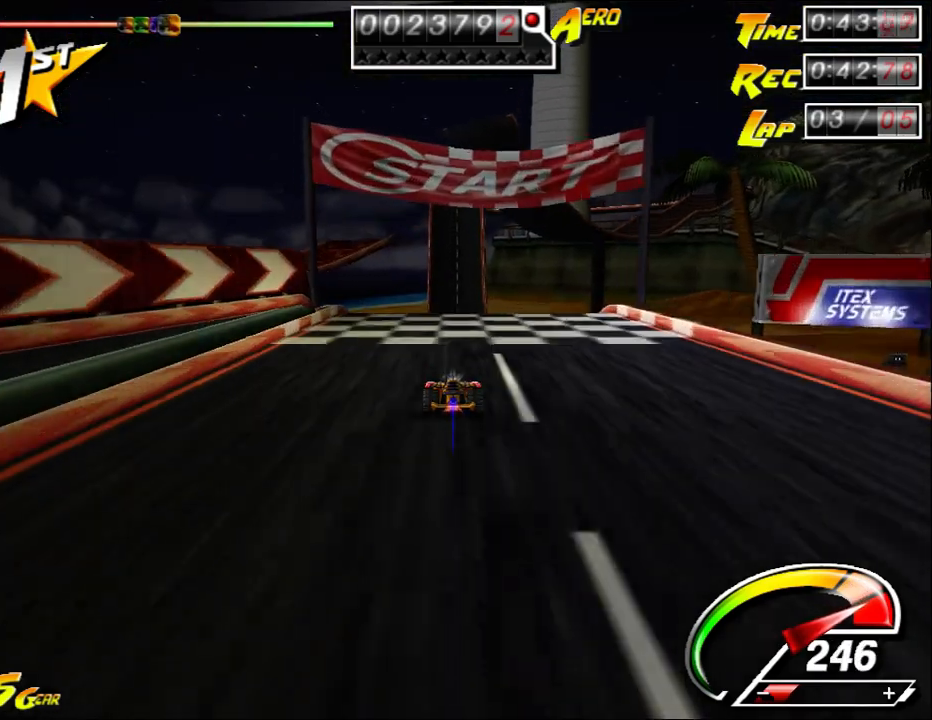
{"keys": ["up"], "mouse": [], "events": []}
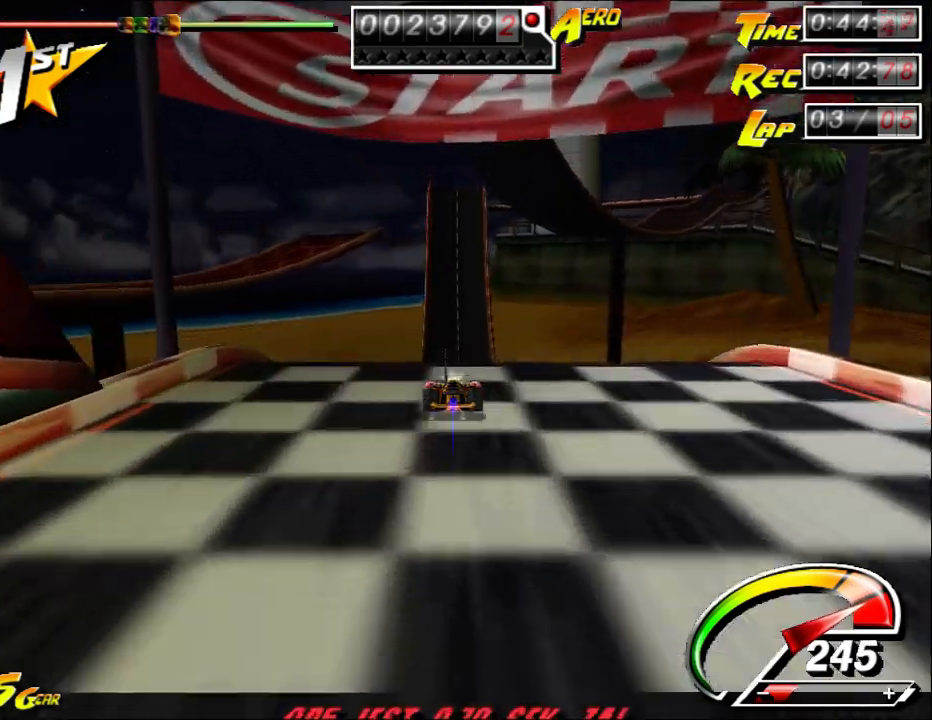
{"keys": ["up"], "mouse": [], "events": [[17, "ctrl", "down"], [383, "ctrl", "up"]]}
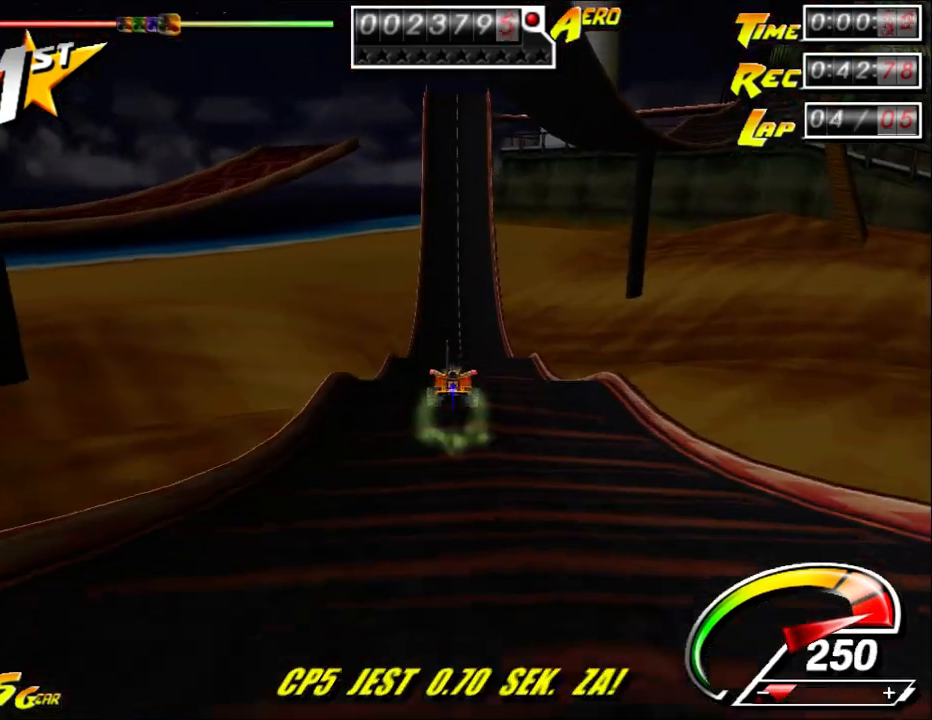
{"keys": ["up"], "mouse": [], "events": []}
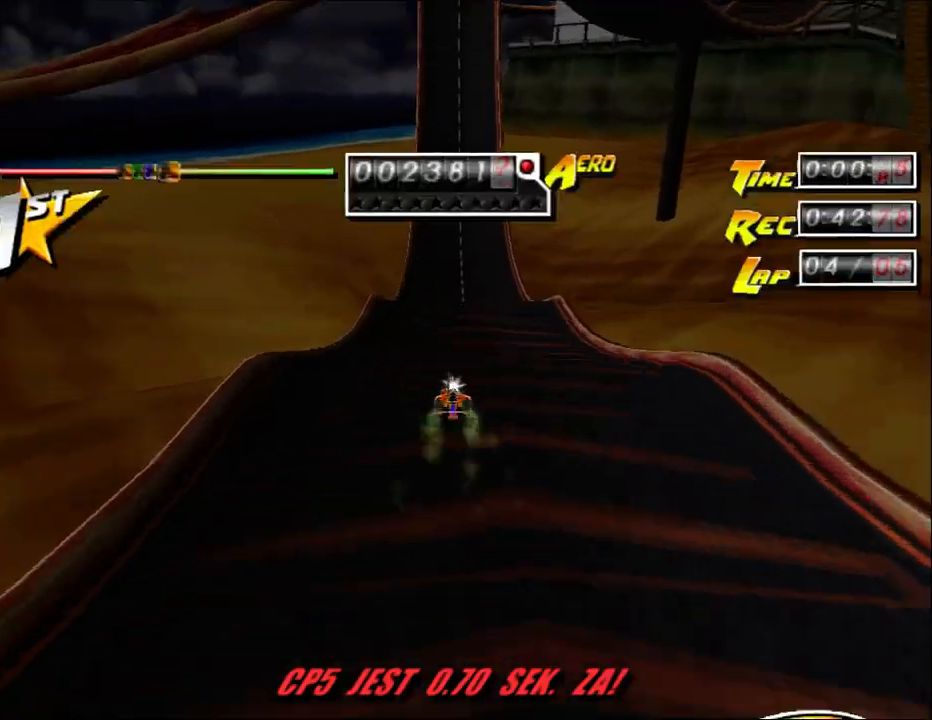
{"keys": ["up"], "mouse": [], "events": []}
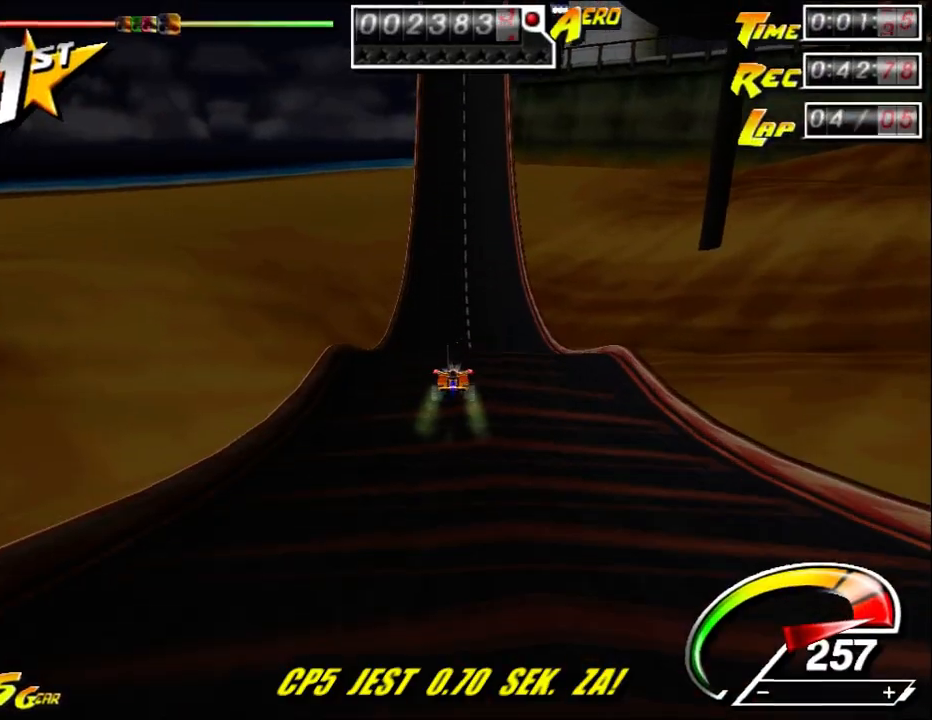
{"keys": ["up"], "mouse": [], "events": []}